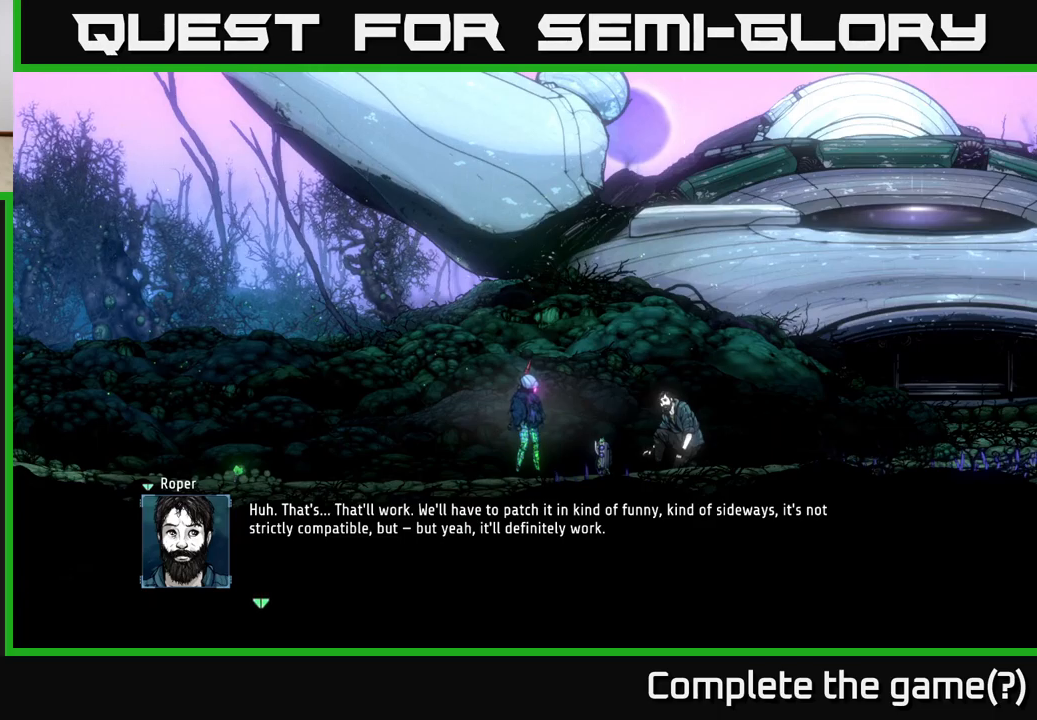
Gameplay with a controller (Xbox layout); each line is a JSON object with the inputs held at the frame after it. "events" lists button and stick changes between this image and that frame as [ms after this image, input, new state], when the widget could be followed in between.
{"buttons": [], "left_stick": "center", "right_stick": "center", "events": [[350, "A", "down"], [433, "A", "up"]]}
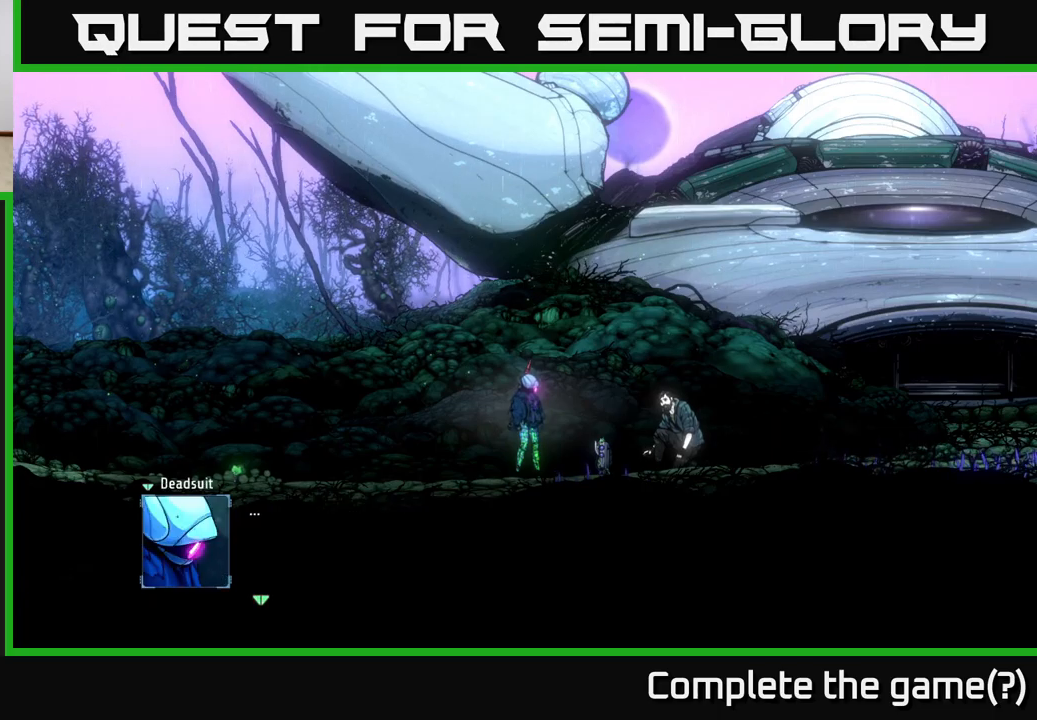
{"buttons": ["A"], "left_stick": "center", "right_stick": "center", "events": [[433, "A", "down"]]}
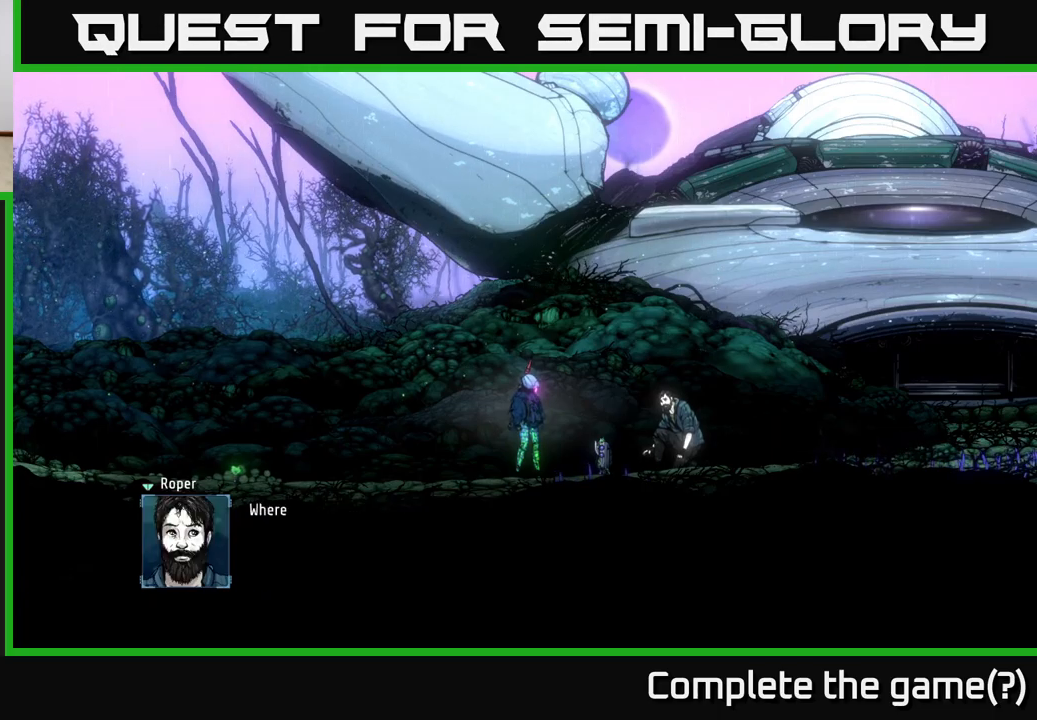
{"buttons": [], "left_stick": "center", "right_stick": "center", "events": [[17, "A", "up"]]}
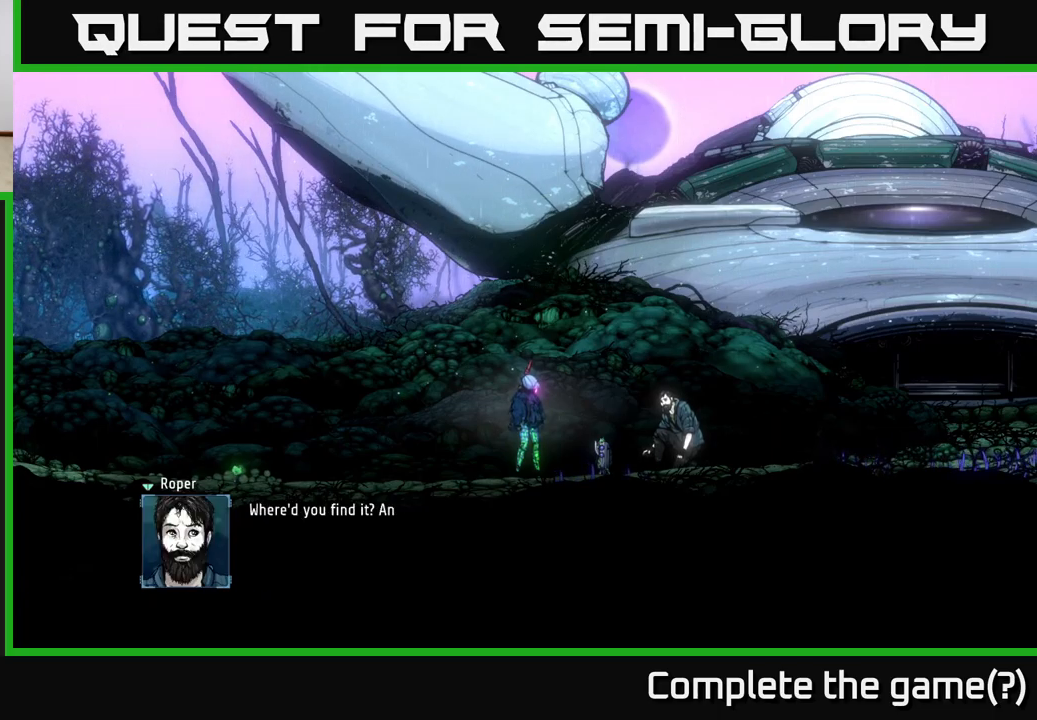
{"buttons": [], "left_stick": "center", "right_stick": "center", "events": []}
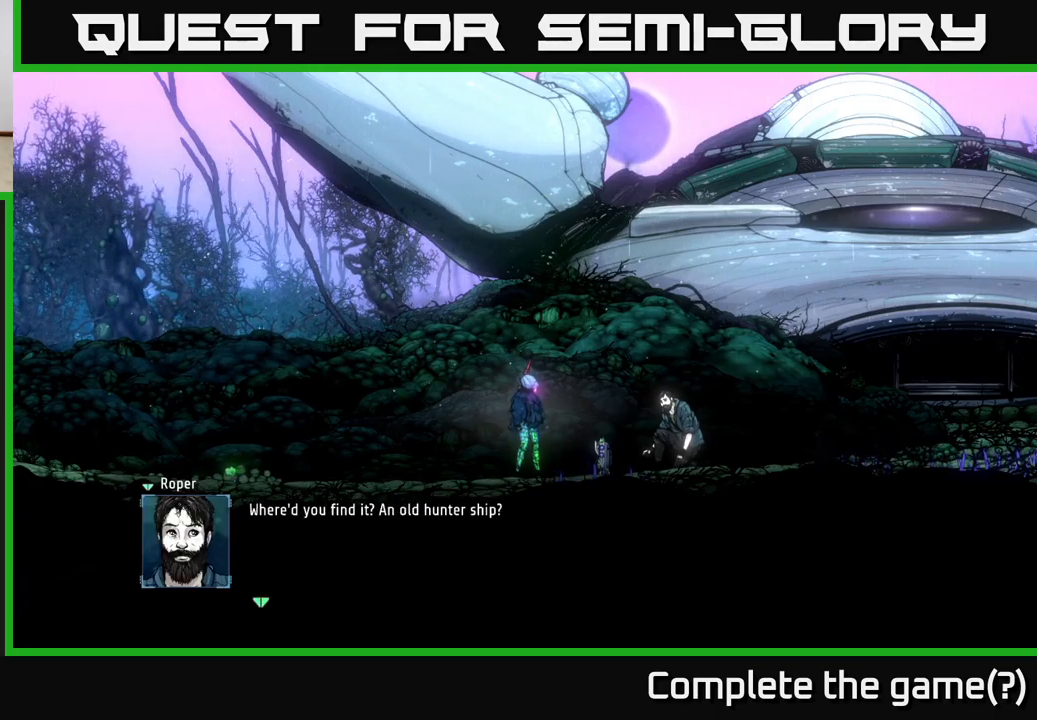
{"buttons": [], "left_stick": "center", "right_stick": "center", "events": []}
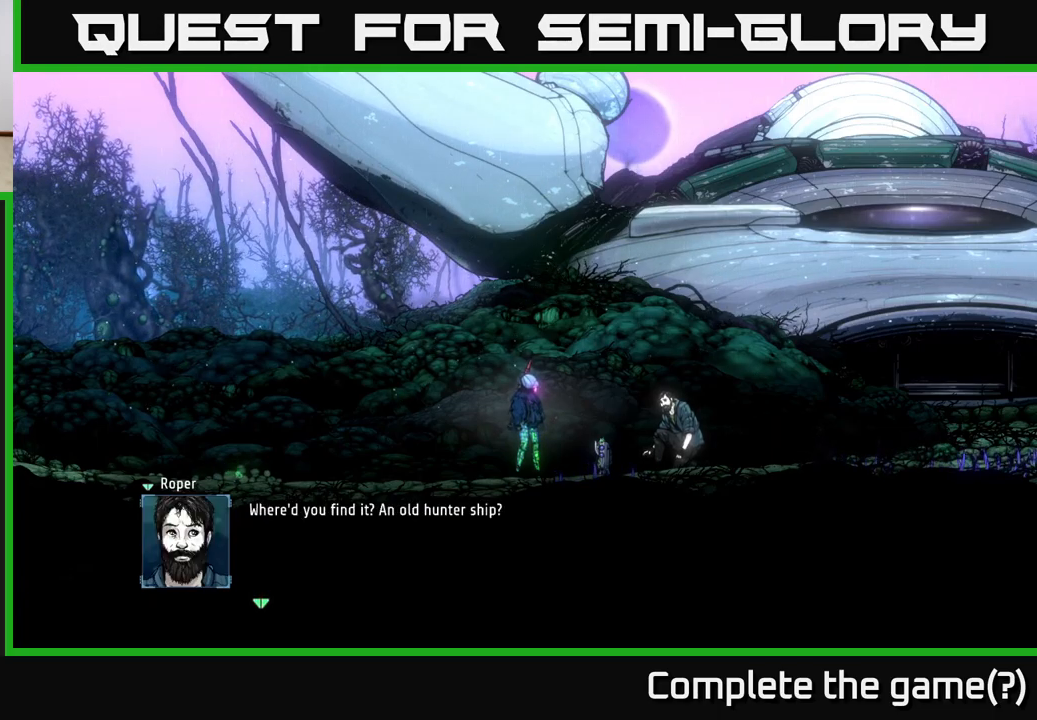
{"buttons": [], "left_stick": "center", "right_stick": "center", "events": []}
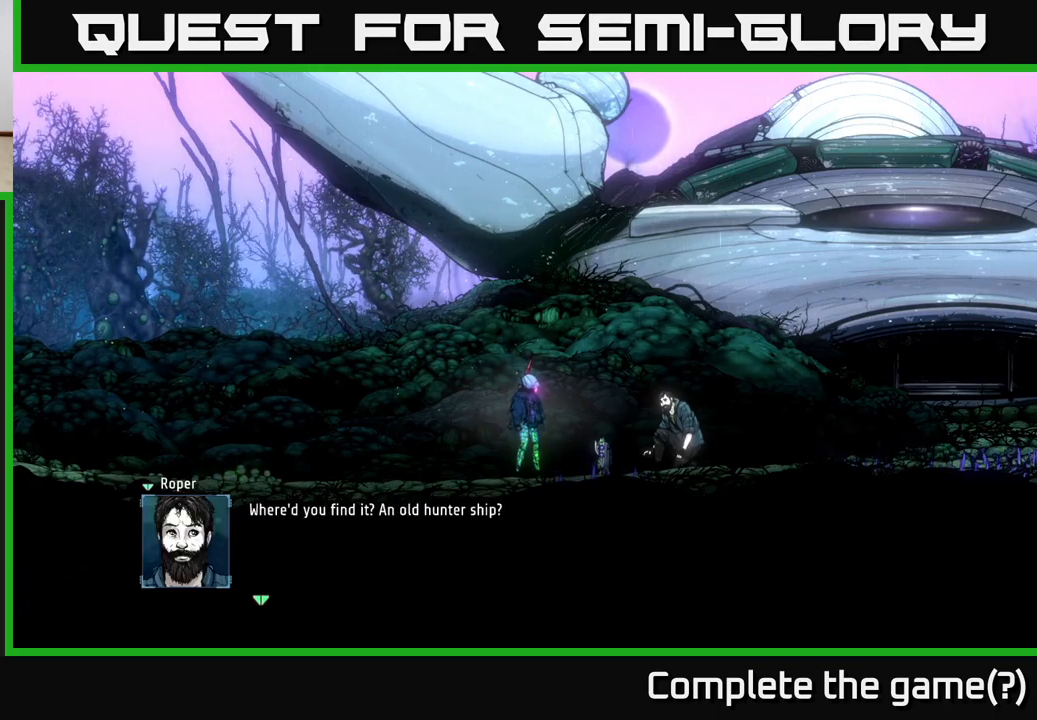
{"buttons": [], "left_stick": "center", "right_stick": "center", "events": []}
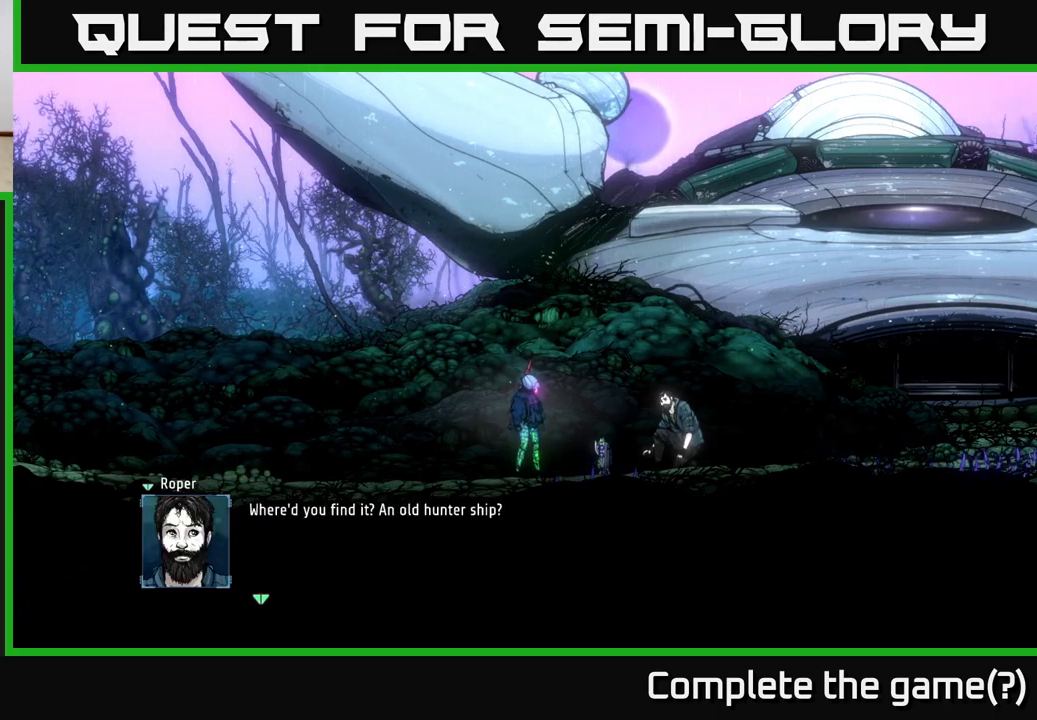
{"buttons": [], "left_stick": "center", "right_stick": "center", "events": []}
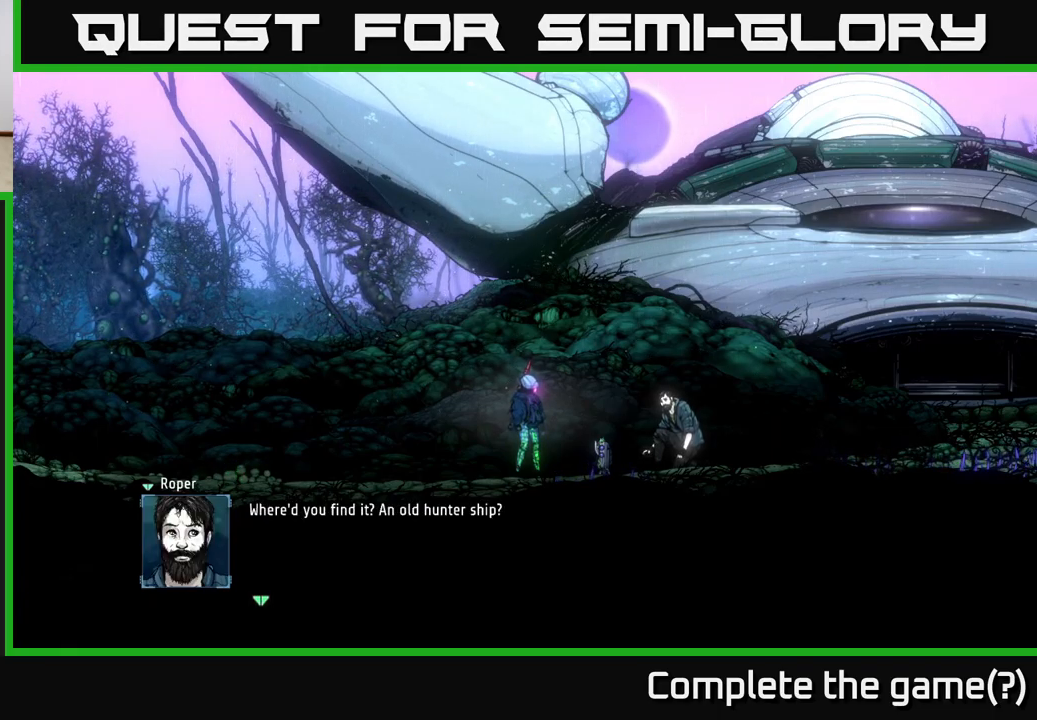
{"buttons": [], "left_stick": "center", "right_stick": "center", "events": []}
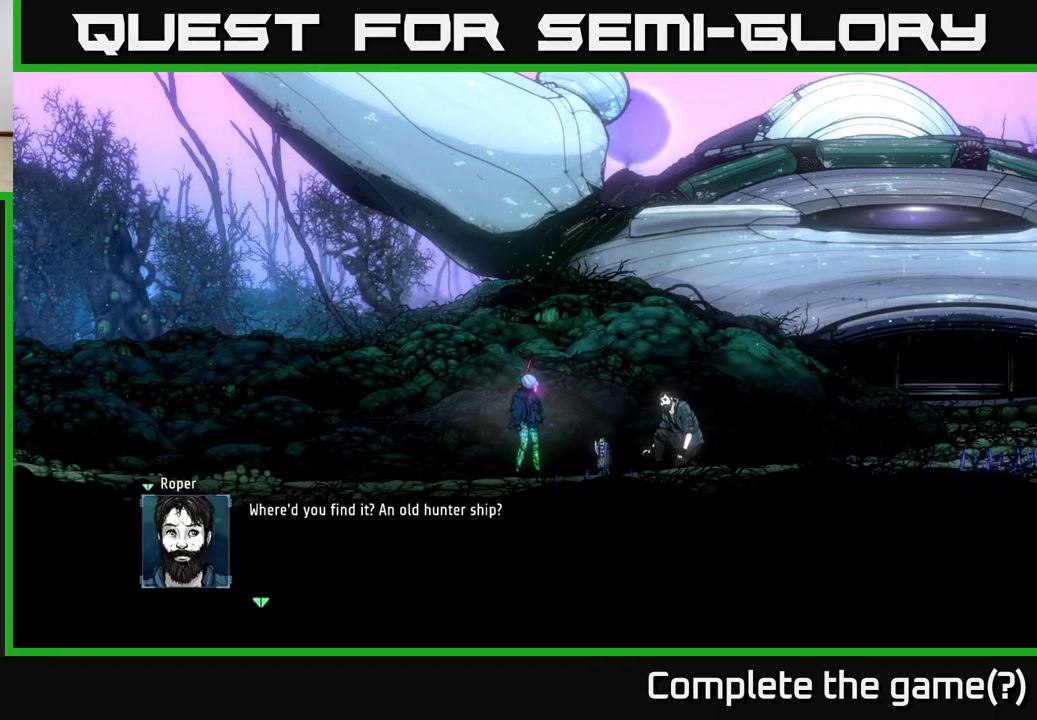
{"buttons": [], "left_stick": "center", "right_stick": "center", "events": []}
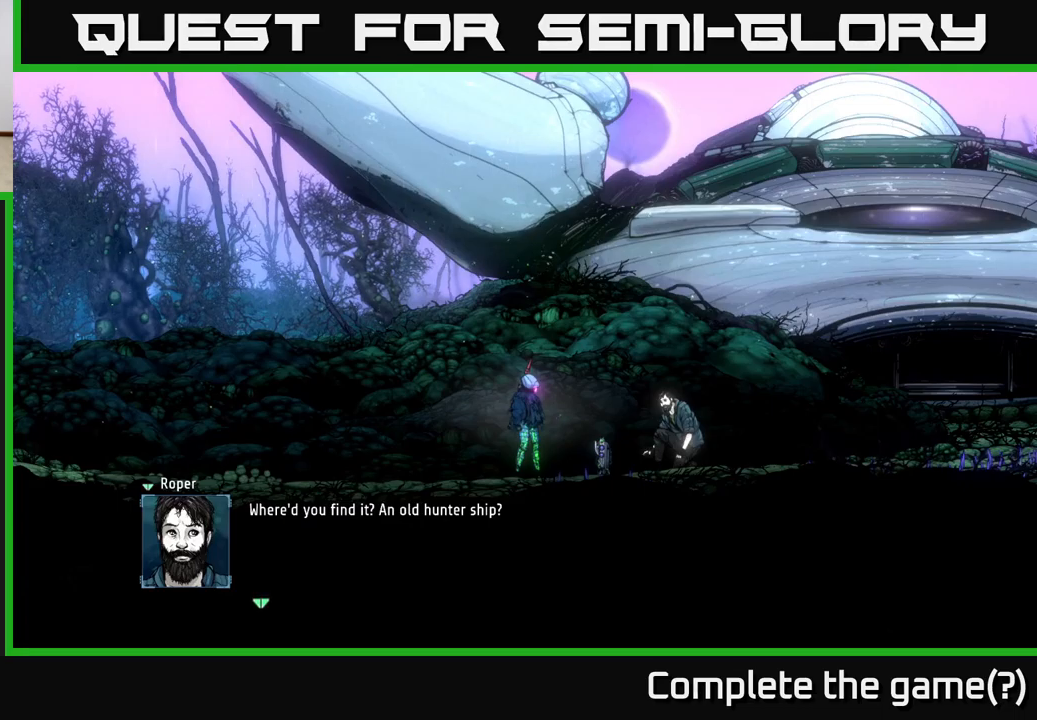
{"buttons": [], "left_stick": "center", "right_stick": "center", "events": []}
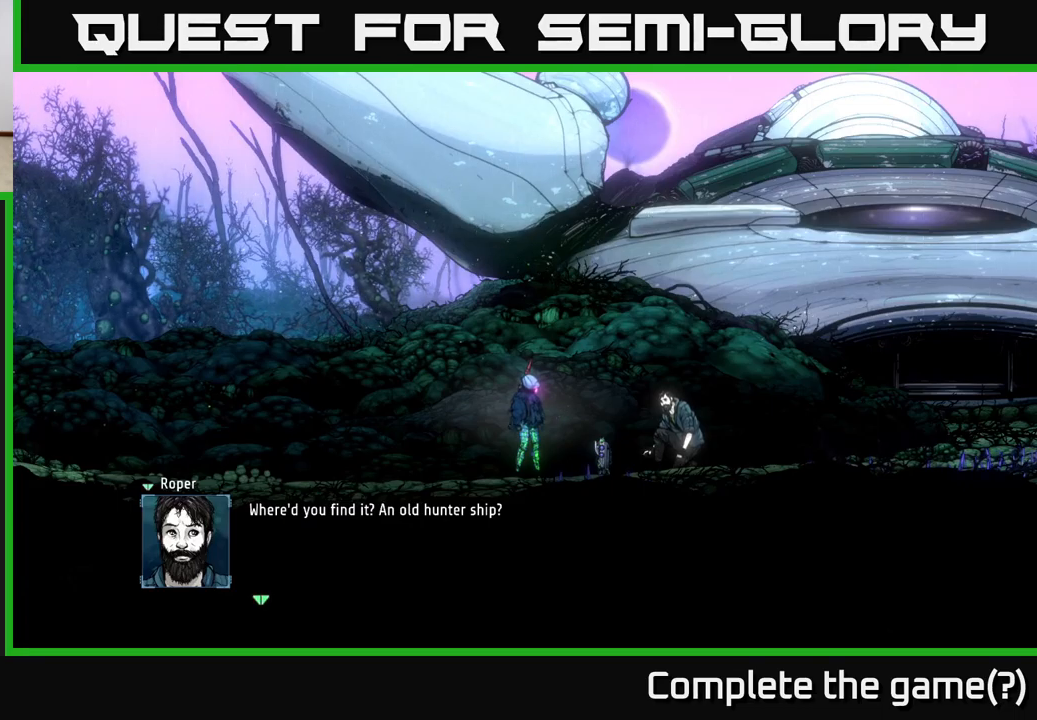
{"buttons": [], "left_stick": "center", "right_stick": "center", "events": [[117, "A", "down"], [217, "A", "up"]]}
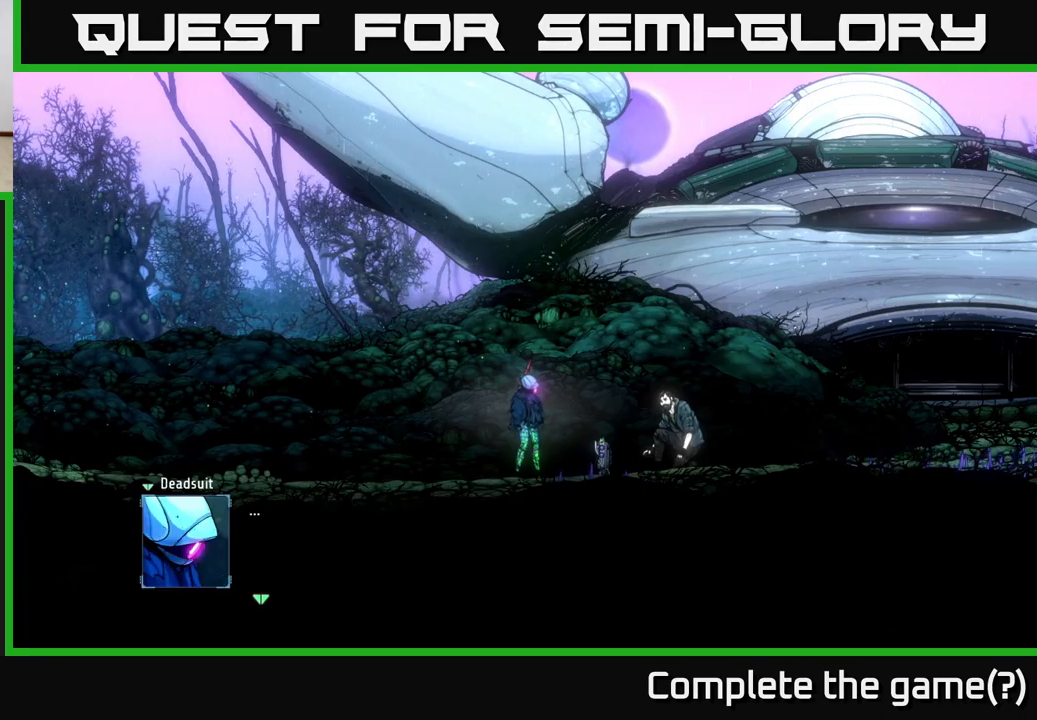
{"buttons": [], "left_stick": "center", "right_stick": "center", "events": [[267, "A", "down"], [350, "A", "up"]]}
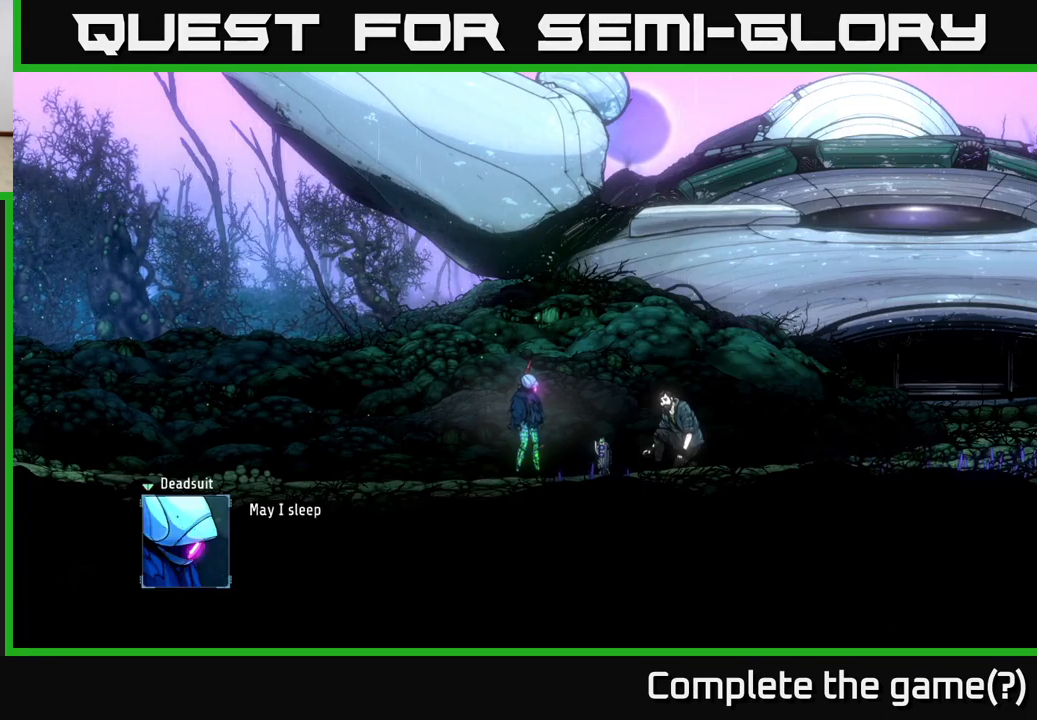
{"buttons": [], "left_stick": "center", "right_stick": "center", "events": []}
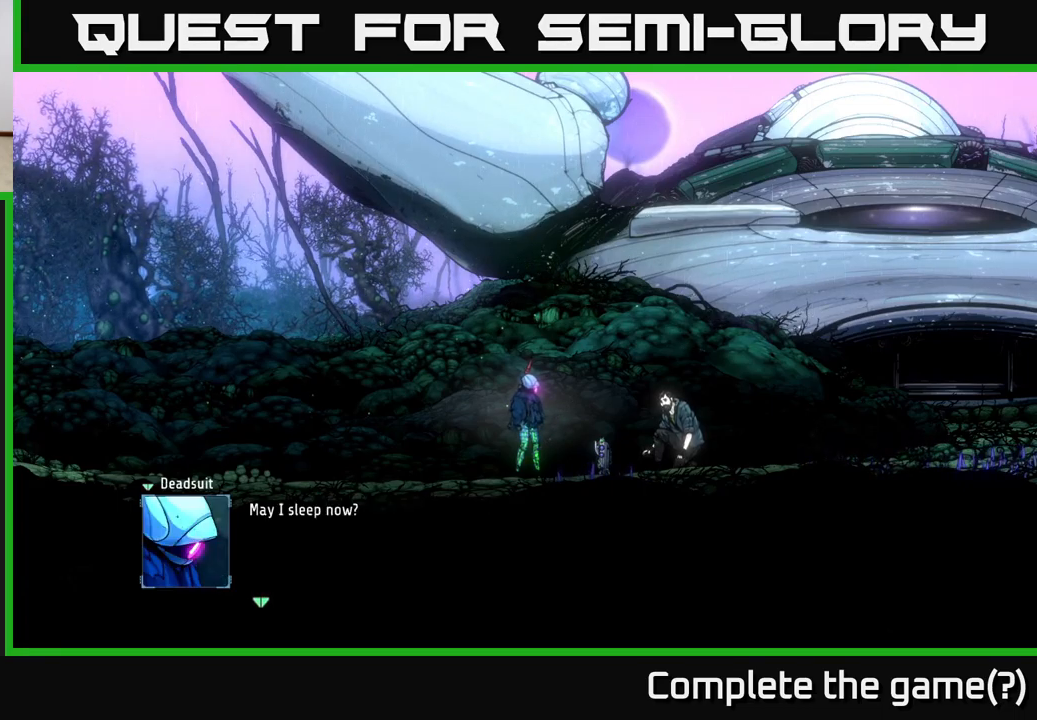
{"buttons": [], "left_stick": "center", "right_stick": "center", "events": []}
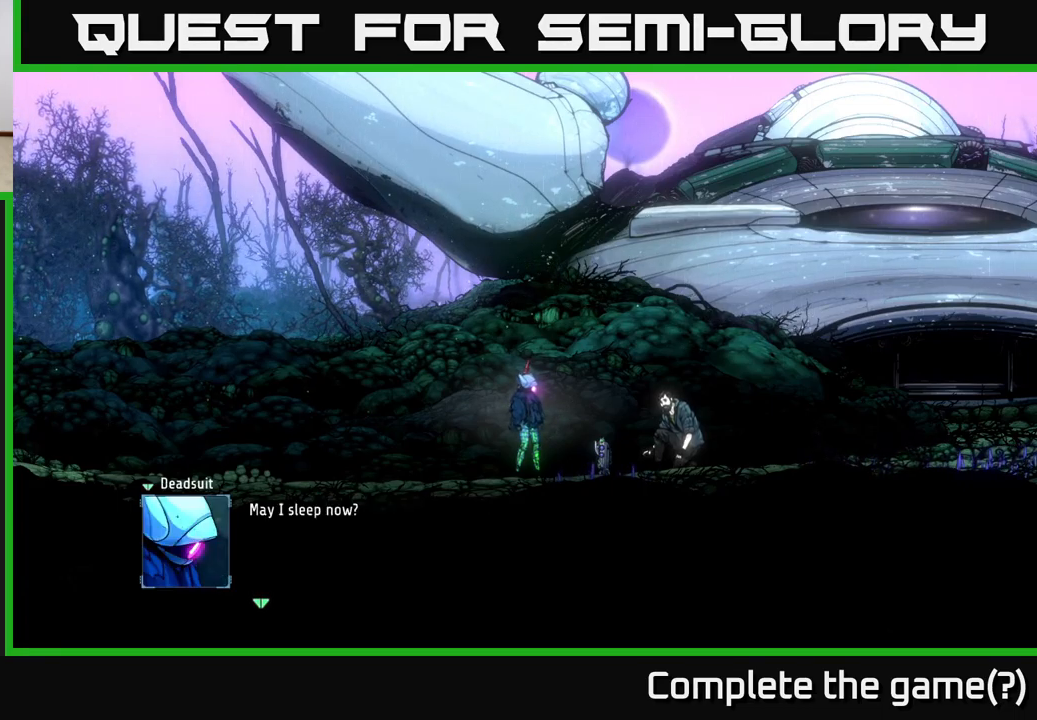
{"buttons": [], "left_stick": "center", "right_stick": "center", "events": [[334, "A", "down"], [400, "A", "up"]]}
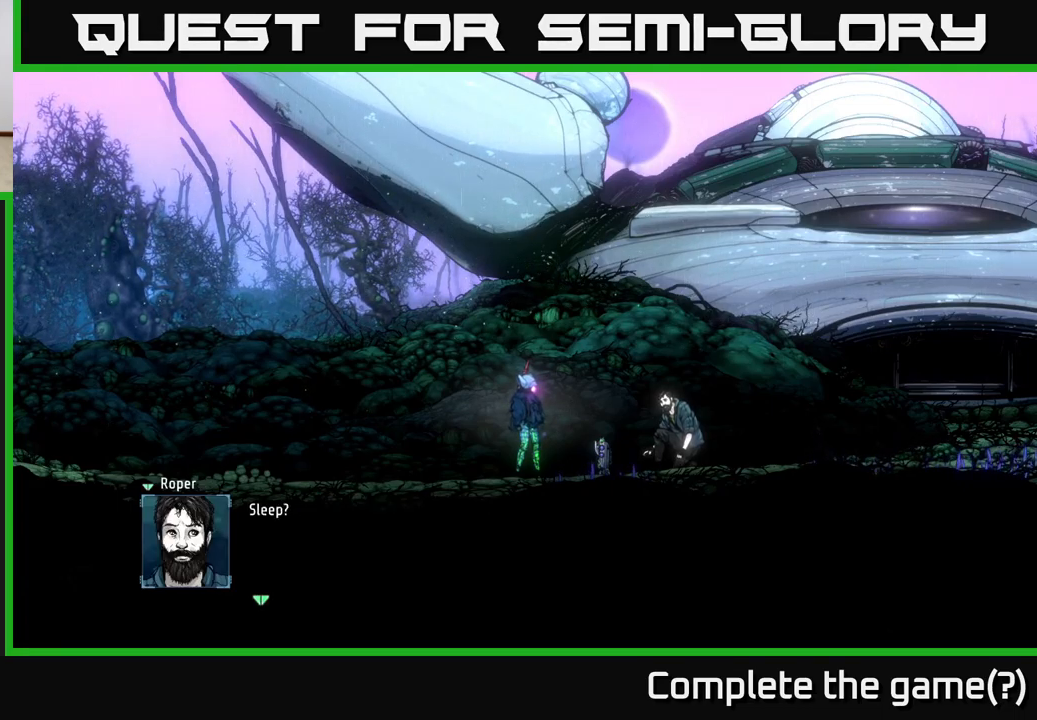
{"buttons": [], "left_stick": "center", "right_stick": "center", "events": []}
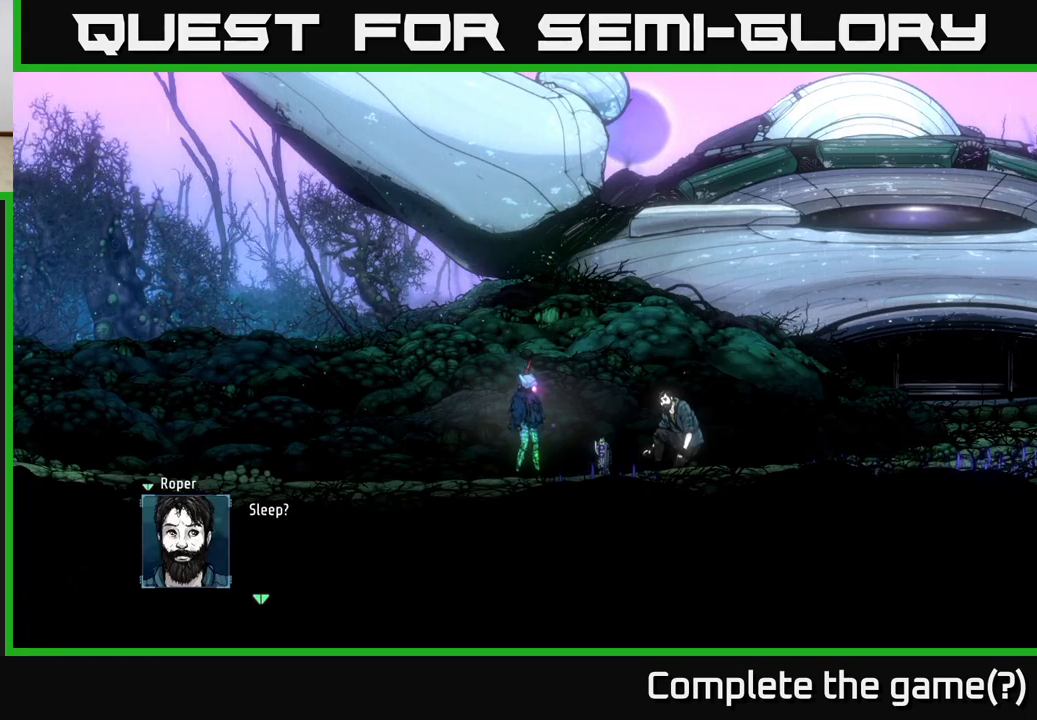
{"buttons": [], "left_stick": "center", "right_stick": "center", "events": [[167, "A", "down"], [267, "A", "up"]]}